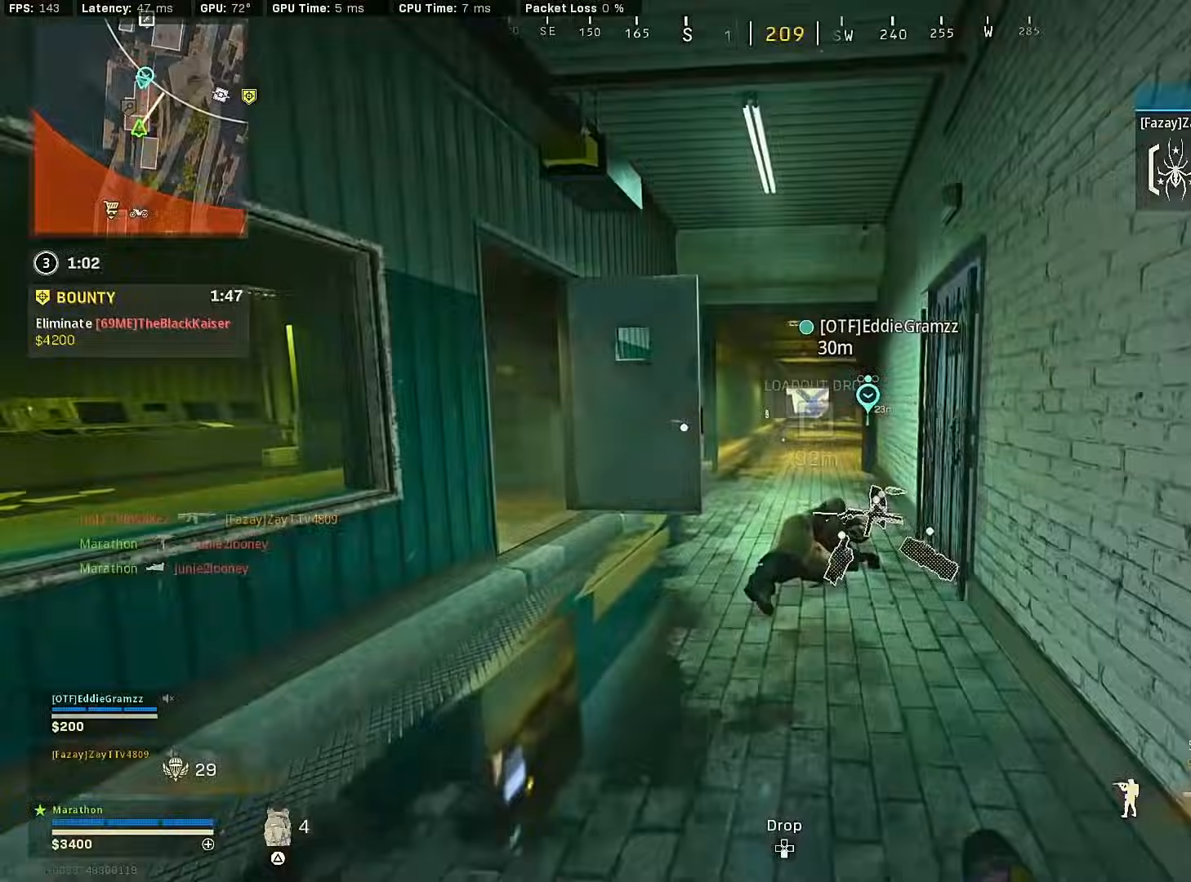
Gameplay with a controller (PlayStation layout); each line is a JSON object with the inputs held at the frame after it. "events" lists button and stick changes between this image and that frame as [ms after this image, input, new state], when the widget could be followed in between.
{"buttons": ["CROSS"], "left_stick": "left", "right_stick": "left", "events": [[100, "R3", "down"], [267, "R3", "up"], [317, "right_stick", "left"], [367, "R3", "down"], [400, "left_stick", "left"], [433, "CROSS", "down"], [467, "R3", "up"]]}
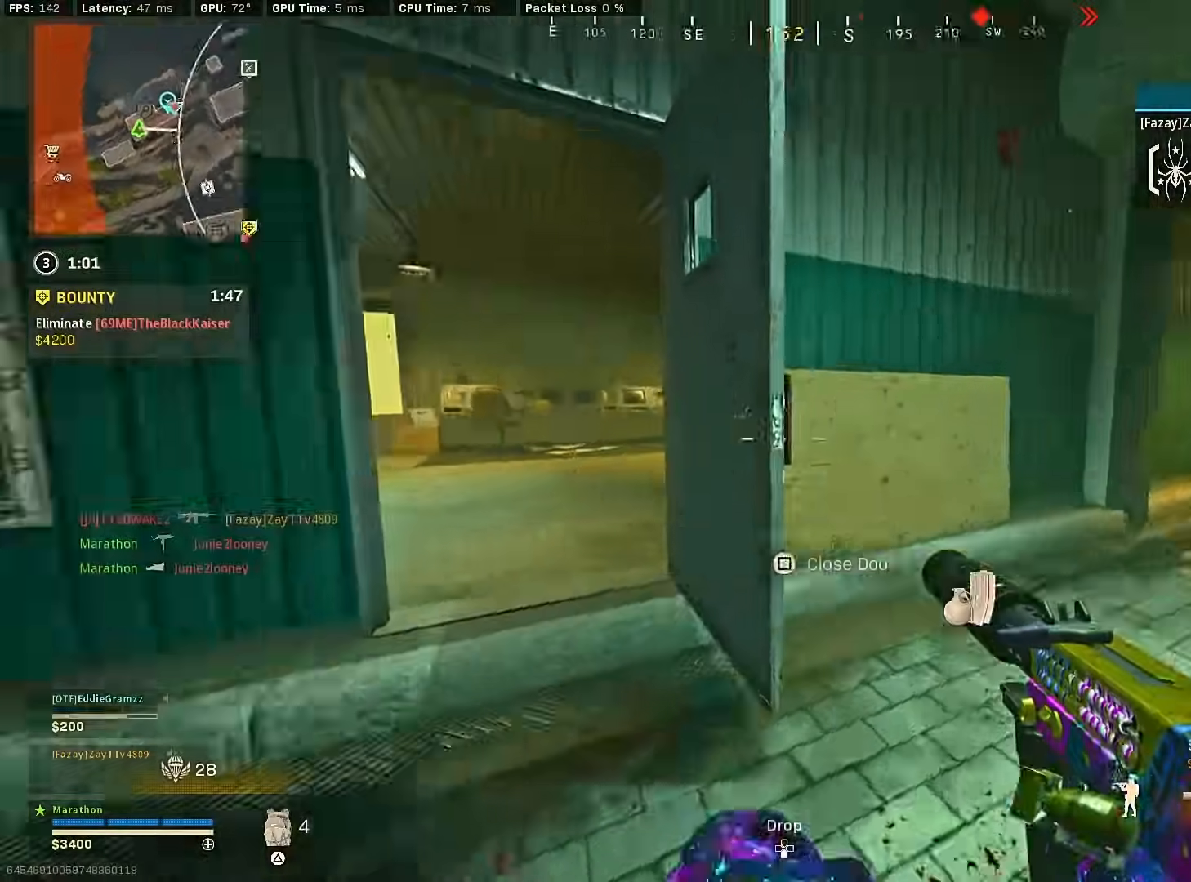
{"buttons": [], "left_stick": "up", "right_stick": "center", "events": [[17, "CROSS", "up"], [17, "left_stick", "up-left"], [117, "right_stick", "right"], [150, "left_stick", "up"], [167, "right_stick", "center"], [300, "right_stick", "left"], [417, "right_stick", "right"], [500, "right_stick", "center"]]}
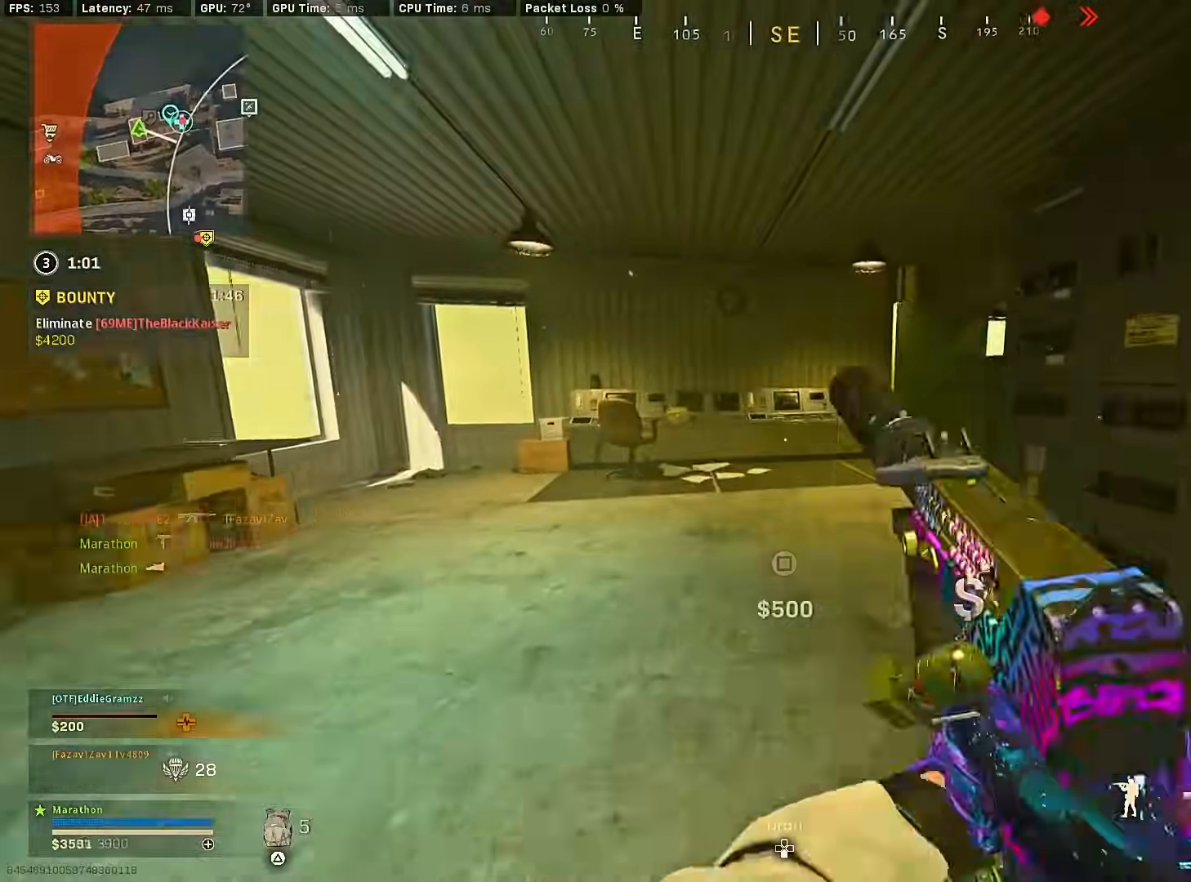
{"buttons": [], "left_stick": "up", "right_stick": "right", "events": [[67, "TRIANGLE", "down"], [167, "TRIANGLE", "up"], [200, "TRIANGLE", "down"], [283, "TRIANGLE", "up"], [317, "left_stick", "up-right"], [450, "right_stick", "right"], [483, "left_stick", "up"]]}
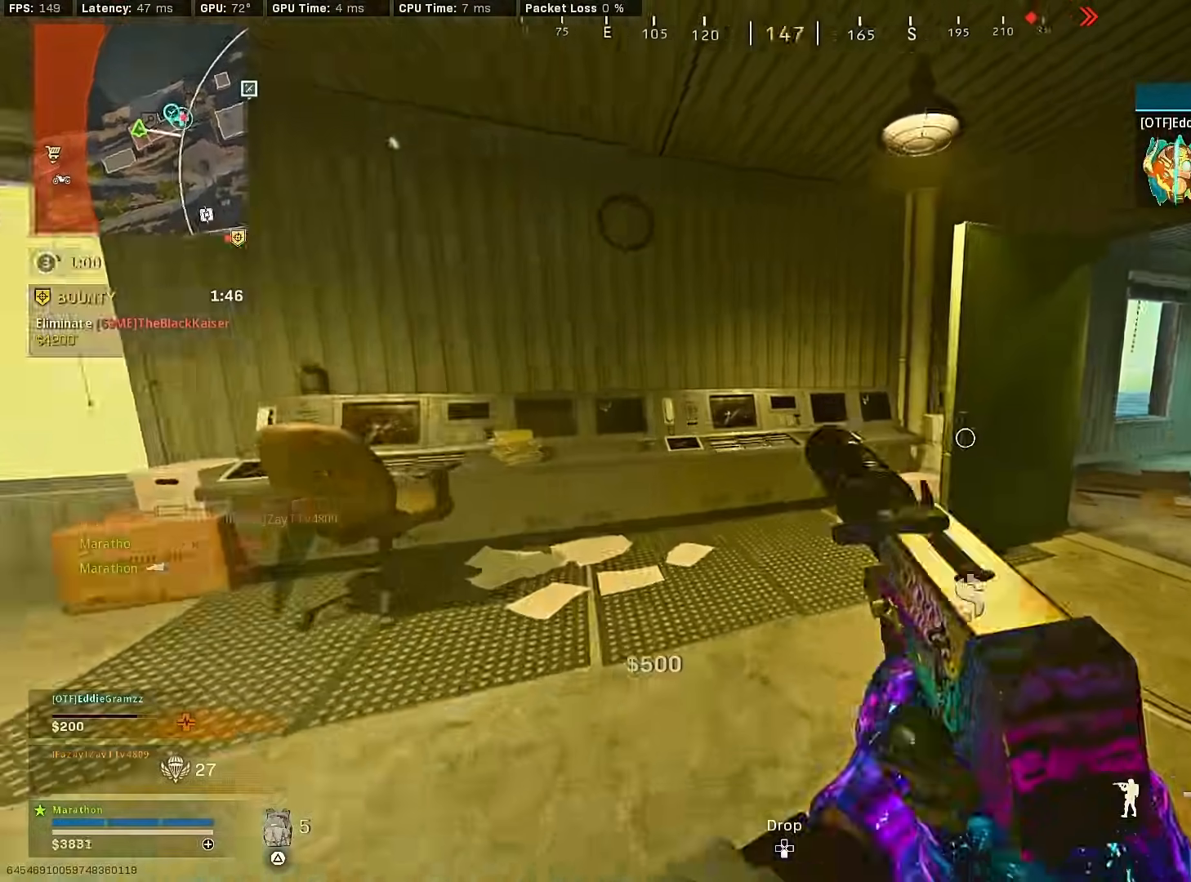
{"buttons": [], "left_stick": "up-left", "right_stick": "center", "events": [[117, "R3", "down"], [200, "right_stick", "center"], [317, "right_stick", "right"], [417, "CROSS", "down"], [450, "R3", "up"], [483, "CROSS", "up"], [483, "right_stick", "center"], [500, "left_stick", "up-left"]]}
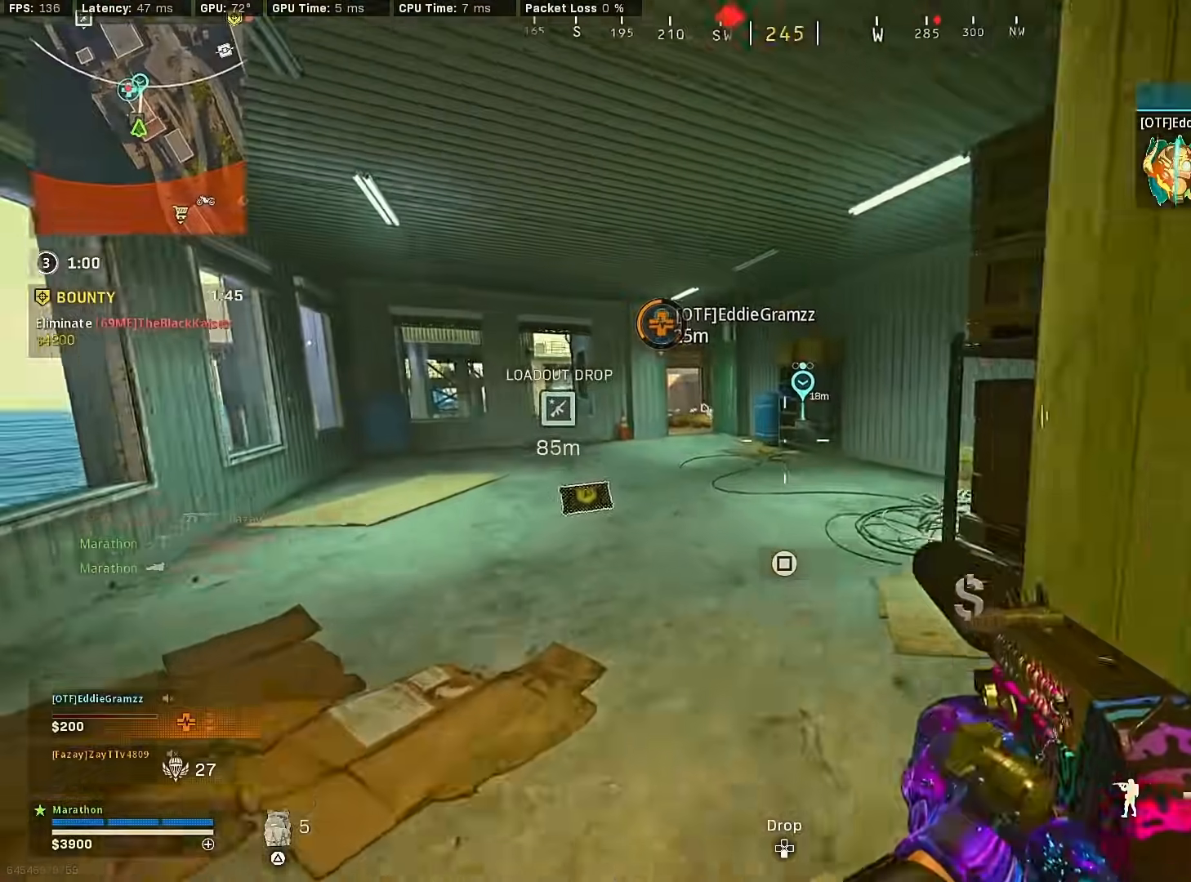
{"buttons": [], "left_stick": "up", "right_stick": "center", "events": [[83, "right_stick", "right"], [133, "left_stick", "down-right"], [333, "left_stick", "up-right"], [417, "right_stick", "center"], [483, "left_stick", "up"]]}
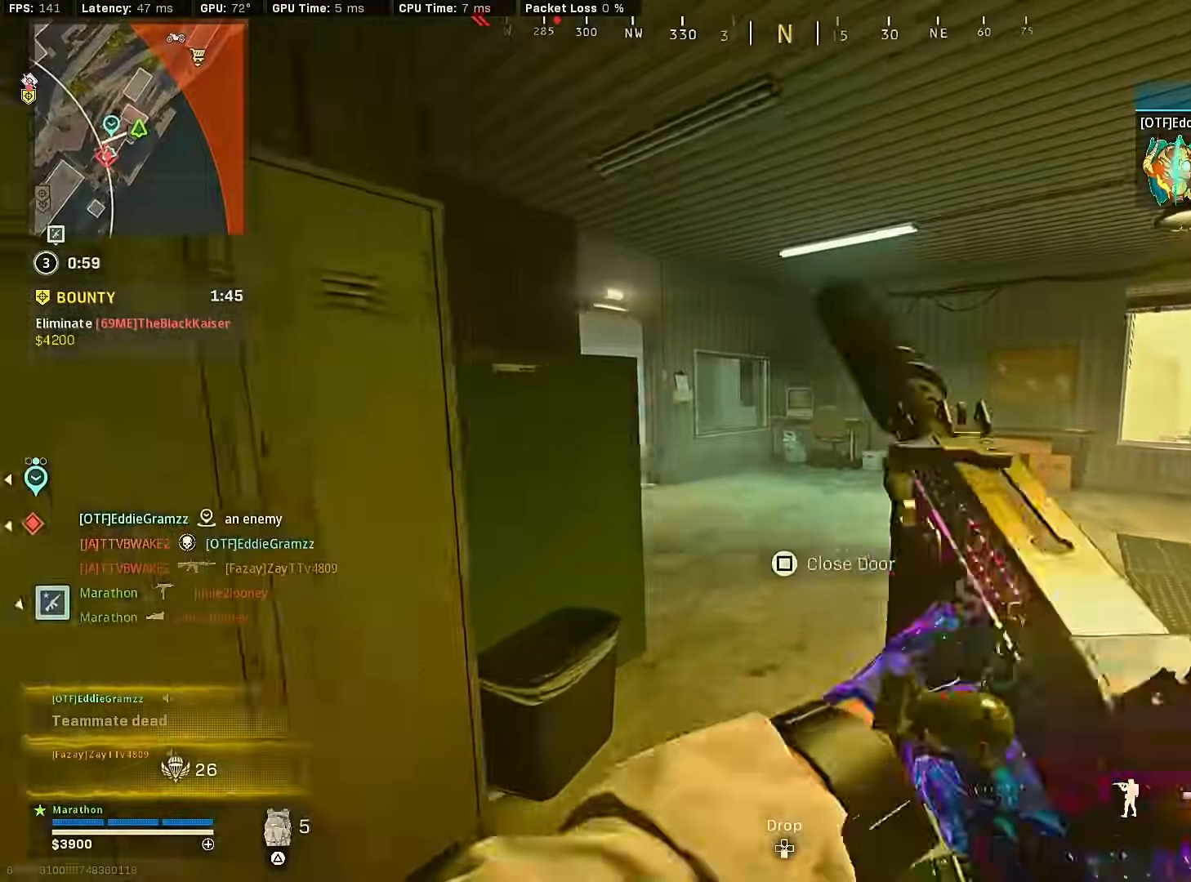
{"buttons": ["R3"], "left_stick": "left", "right_stick": "center", "events": [[117, "right_stick", "left"], [167, "left_stick", "up-left"], [167, "right_stick", "center"], [217, "R3", "down"], [383, "R3", "up"], [417, "left_stick", "left"], [450, "R3", "down"]]}
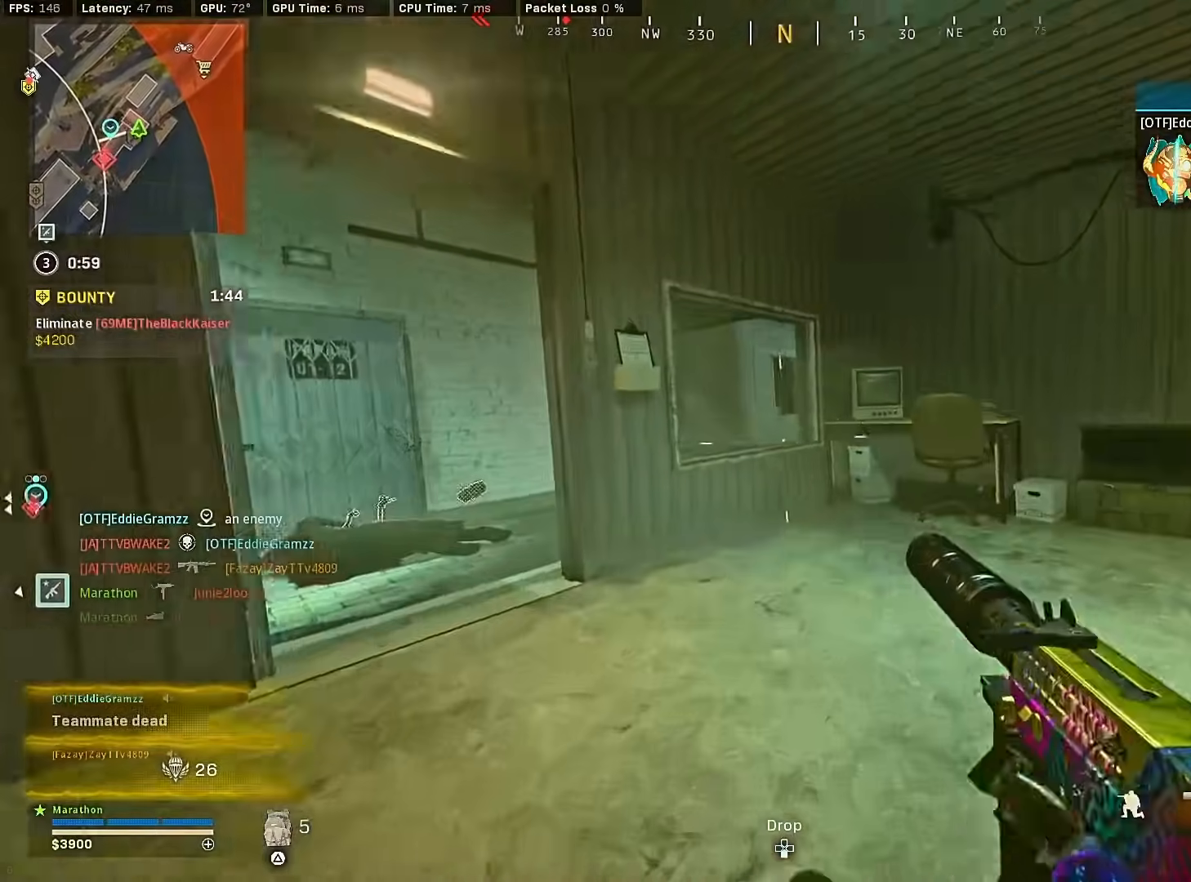
{"buttons": [], "left_stick": "up-left", "right_stick": "center", "events": [[17, "CROSS", "down"], [33, "R3", "up"], [67, "CROSS", "up"], [183, "TRIANGLE", "down"], [217, "TRIANGLE", "up"], [267, "left_stick", "up-left"], [283, "TRIANGLE", "down"], [350, "TRIANGLE", "up"]]}
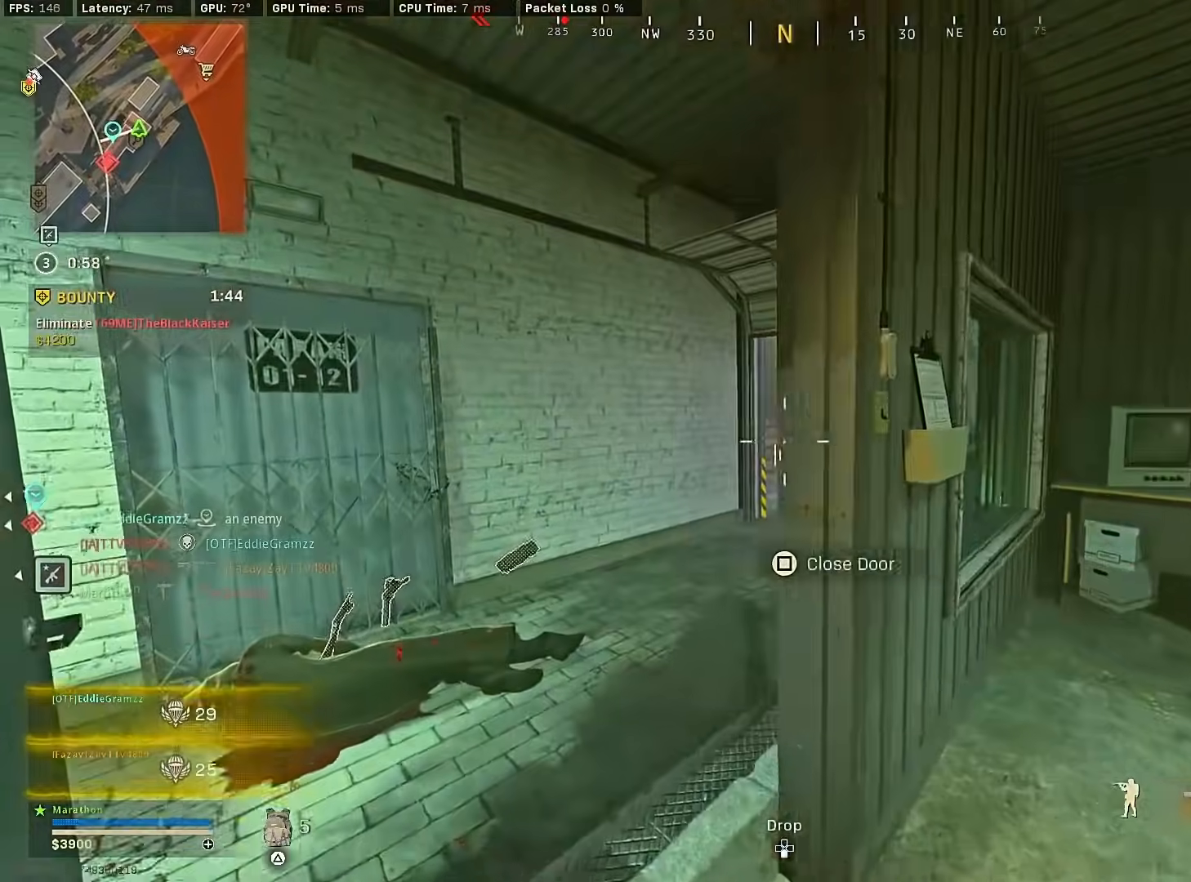
{"buttons": [], "left_stick": "up-left", "right_stick": "center", "events": [[83, "right_stick", "right"], [183, "right_stick", "center"], [367, "right_stick", "right"], [467, "right_stick", "center"]]}
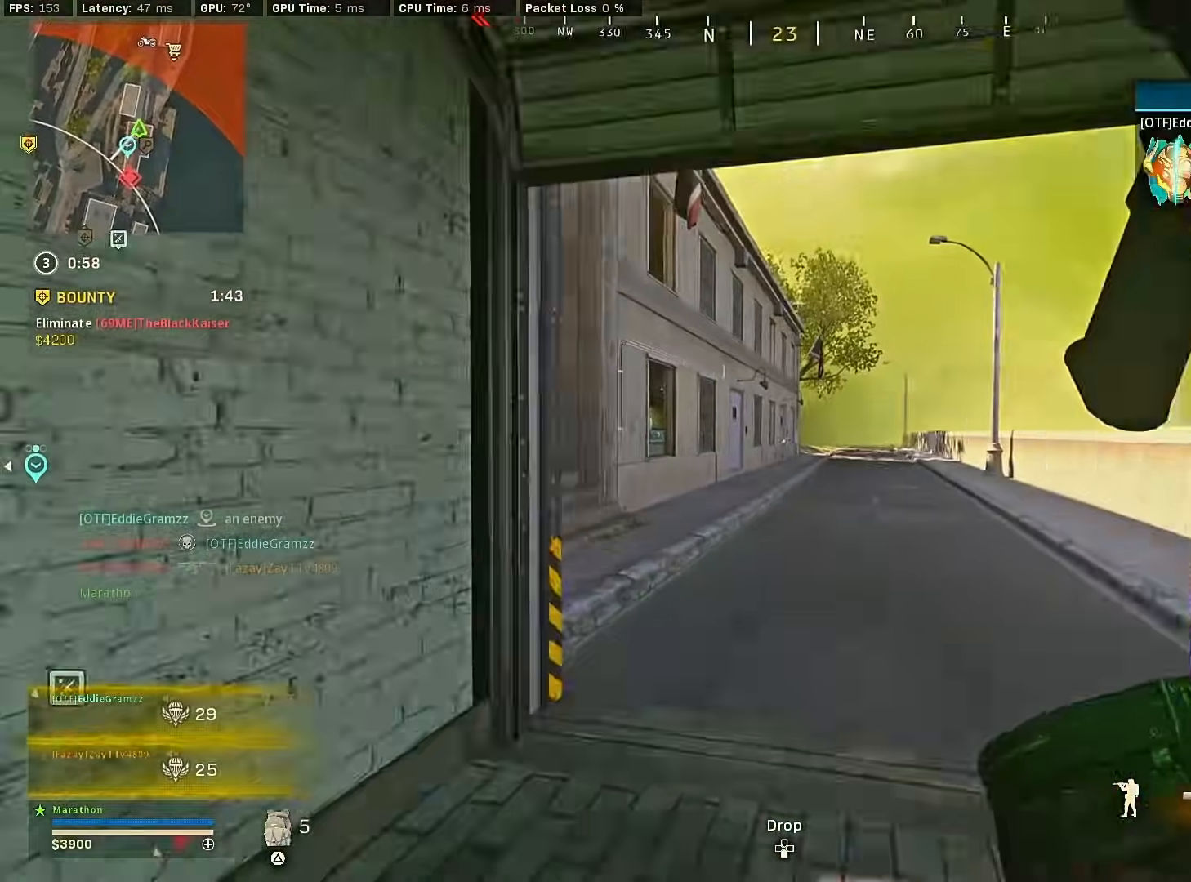
{"buttons": [], "left_stick": "down", "right_stick": "up-right", "events": [[33, "R3", "down"], [200, "right_stick", "up-right"], [233, "R3", "up"], [333, "R3", "down"], [333, "left_stick", "down-left"], [417, "CROSS", "down"], [450, "R3", "up"], [450, "left_stick", "down"], [483, "CROSS", "up"]]}
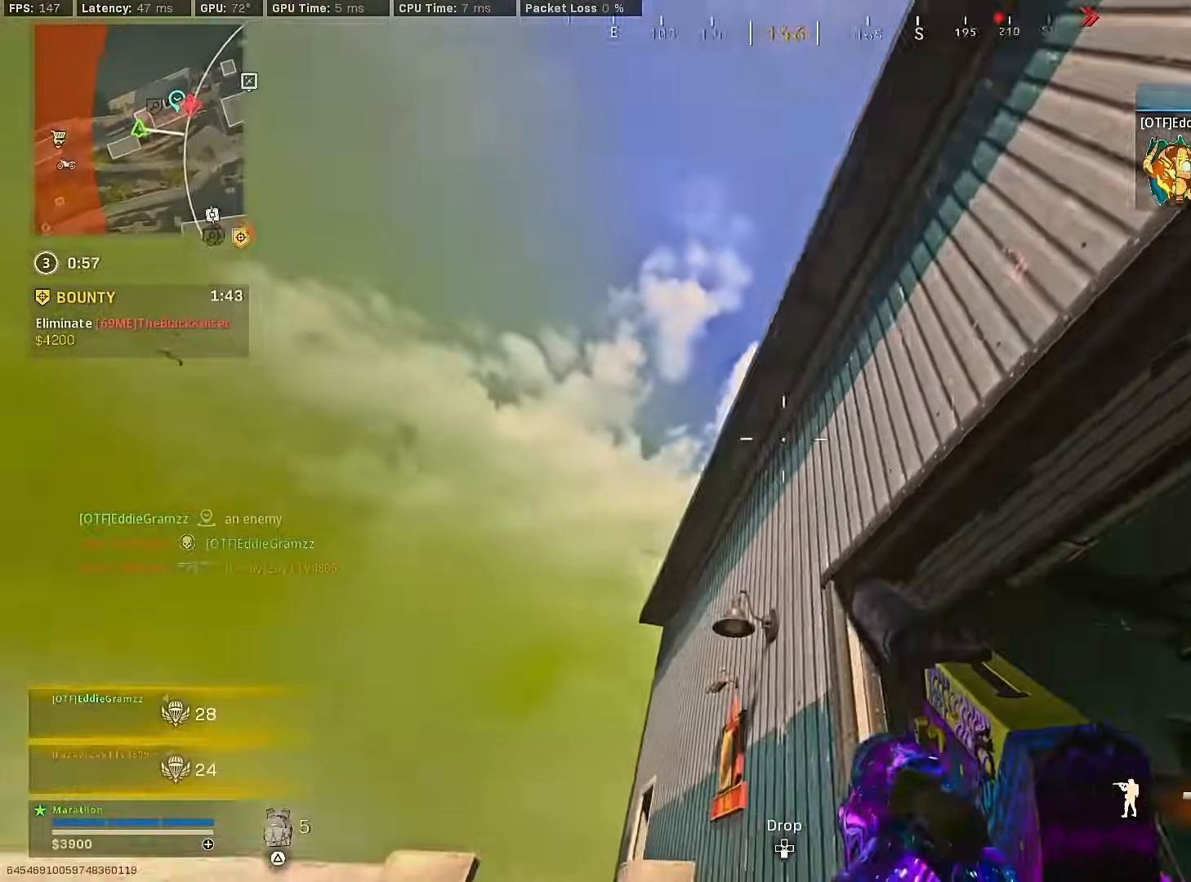
{"buttons": [], "left_stick": "up-right", "right_stick": "down-right", "events": [[33, "right_stick", "center"], [150, "left_stick", "down-right"], [183, "right_stick", "down-right"], [317, "right_stick", "center"], [400, "right_stick", "down-right"], [483, "left_stick", "up-right"]]}
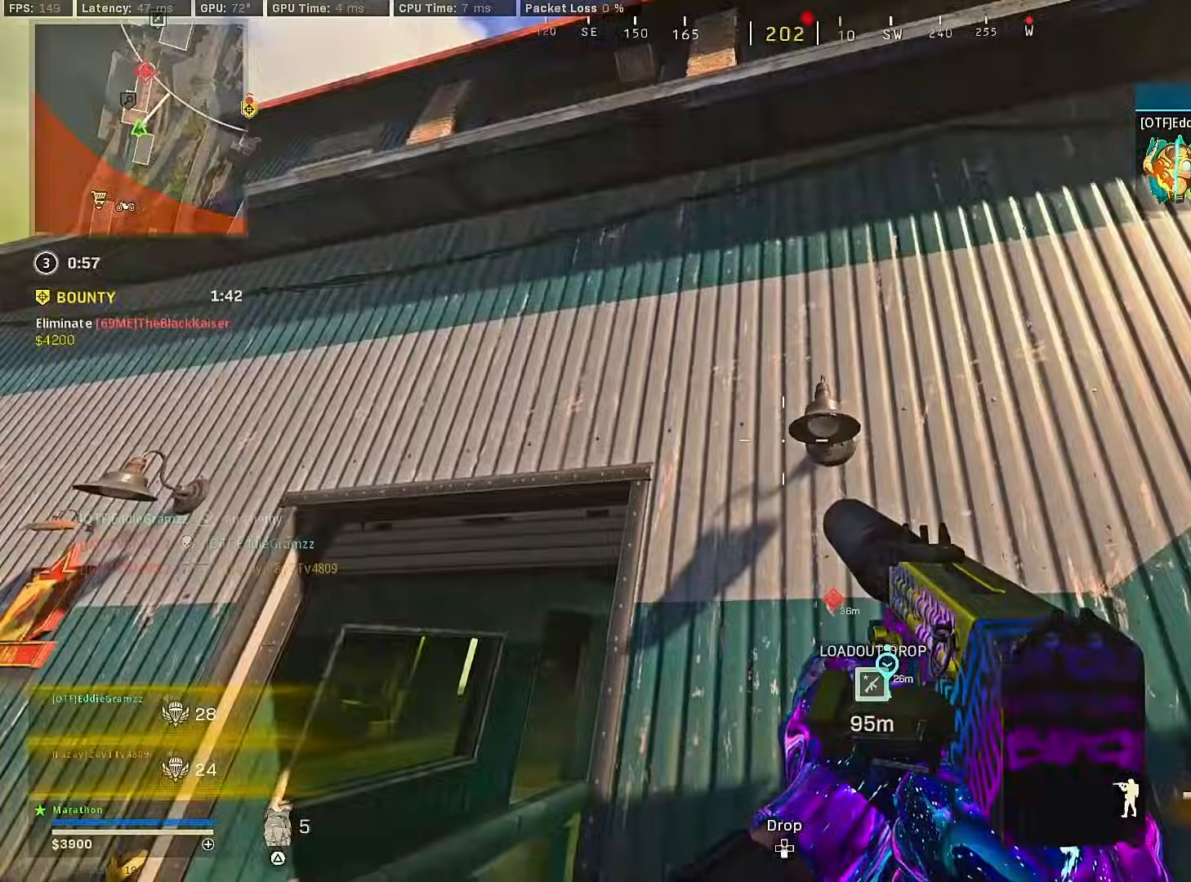
{"buttons": ["R3"], "left_stick": "up-right", "right_stick": "left", "events": [[183, "right_stick", "center"], [383, "right_stick", "left"], [417, "R3", "down"]]}
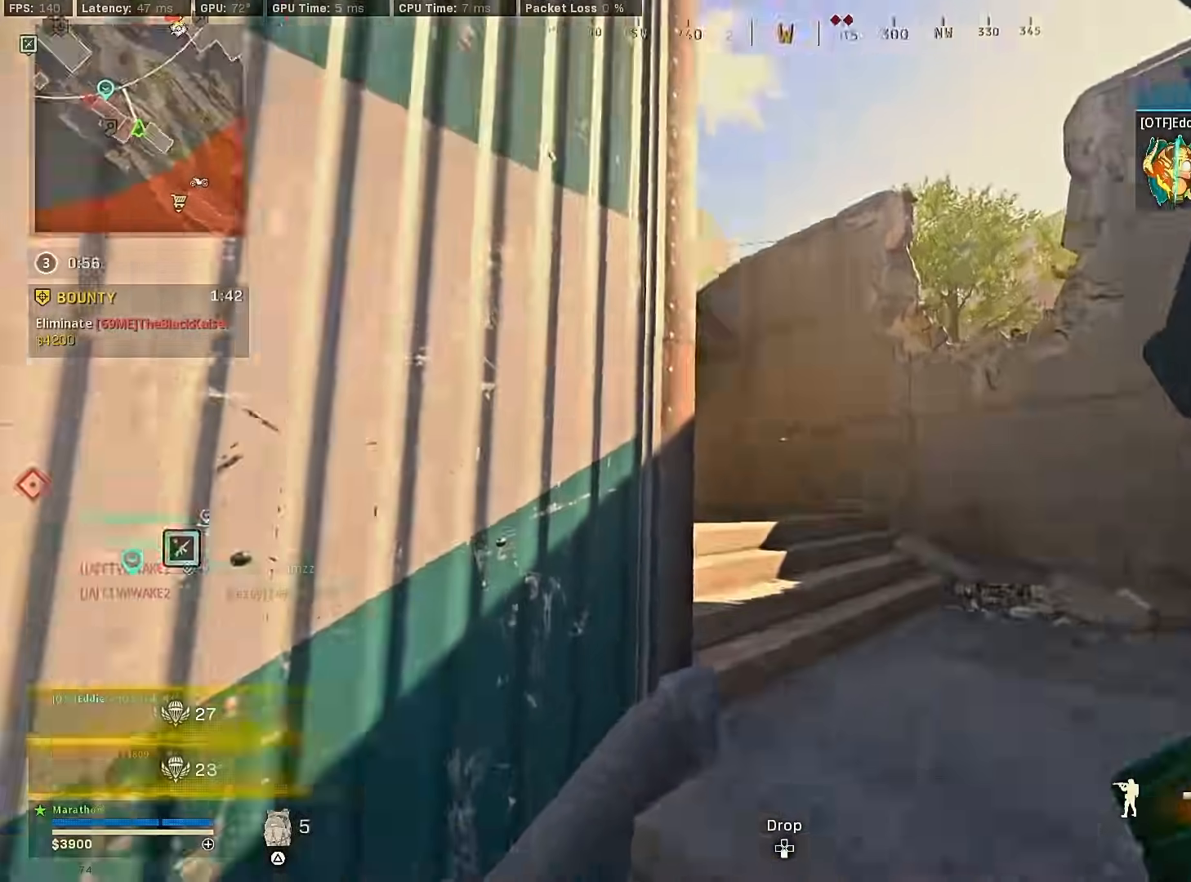
{"buttons": [], "left_stick": "down-left", "right_stick": "up", "events": [[83, "R3", "up"], [117, "left_stick", "down-right"], [183, "R3", "down"], [183, "left_stick", "down-left"], [217, "CROSS", "down"], [250, "R3", "up"], [300, "CROSS", "up"], [300, "right_stick", "center"], [400, "right_stick", "up"]]}
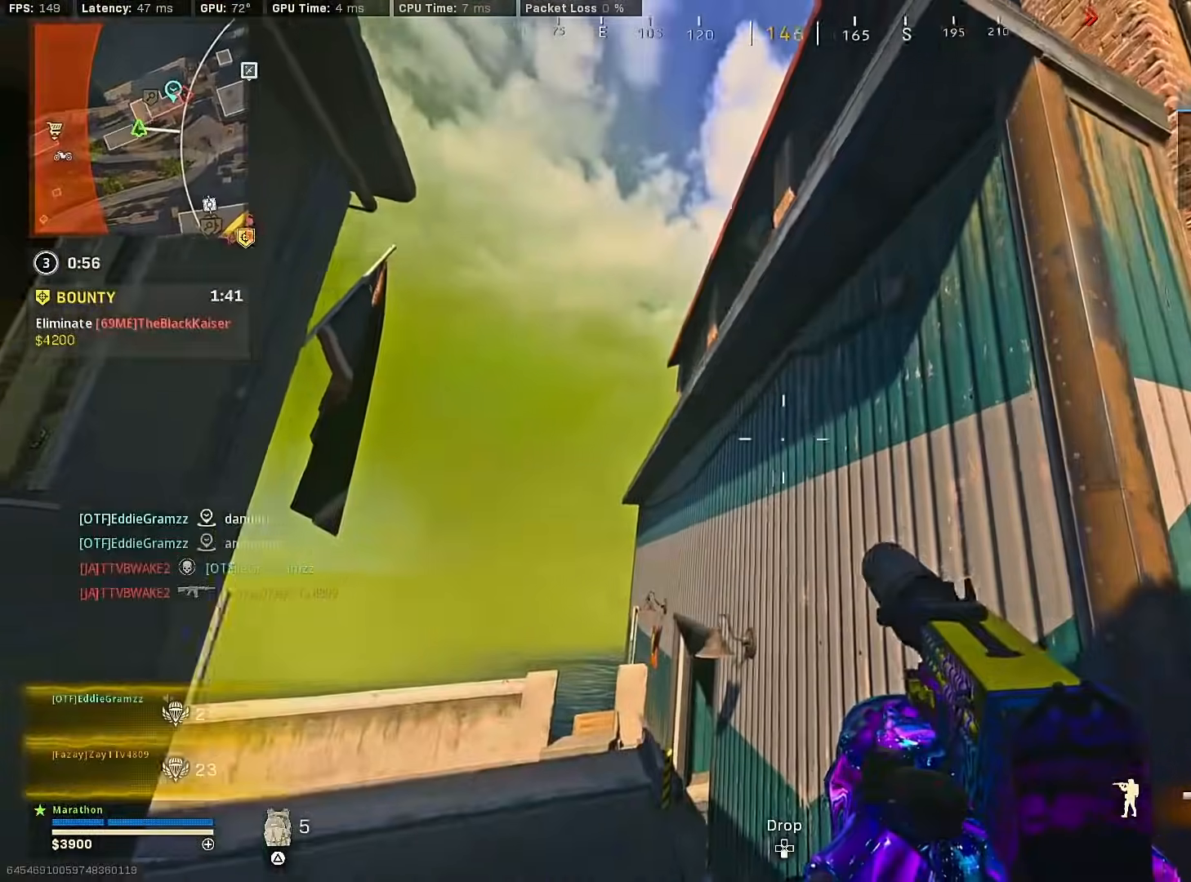
{"buttons": [], "left_stick": "down", "right_stick": "down", "events": [[67, "right_stick", "center"], [117, "left_stick", "down"], [150, "right_stick", "right"], [383, "right_stick", "down"]]}
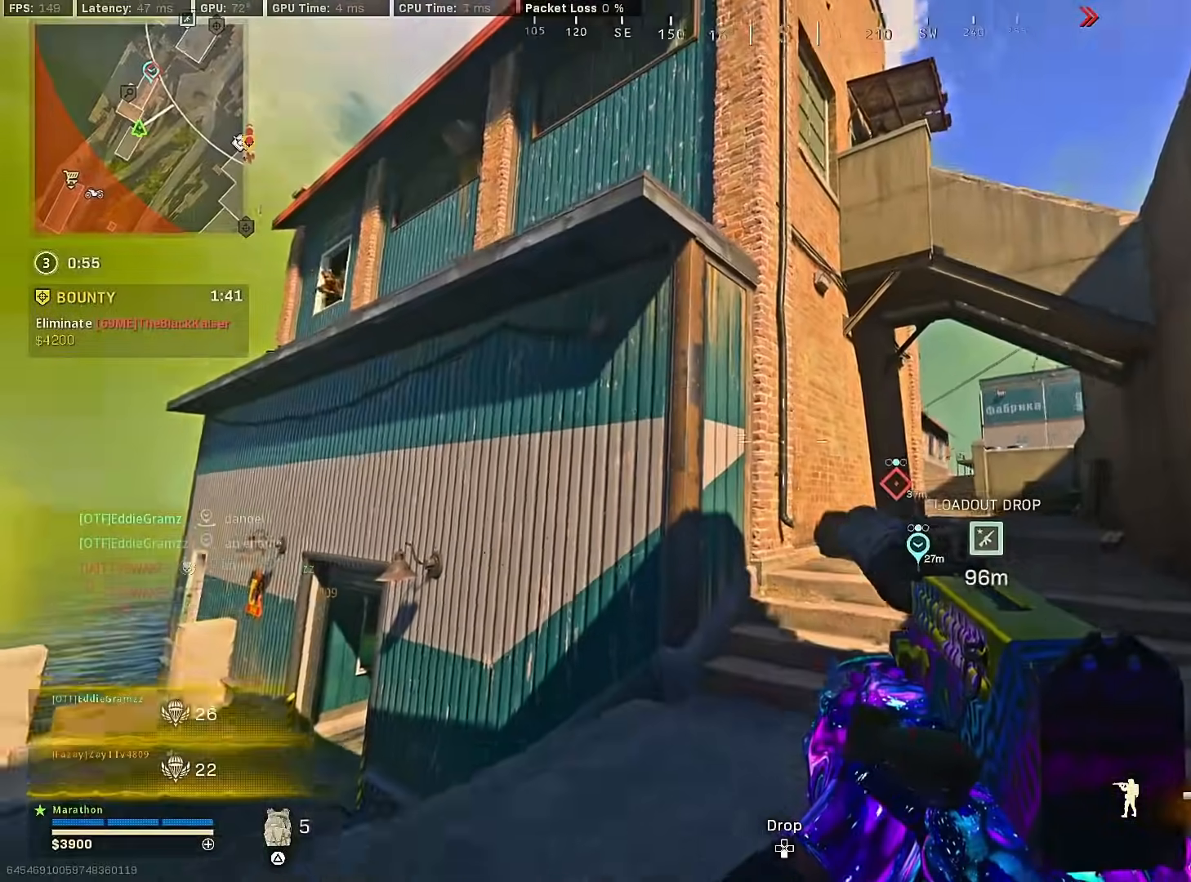
{"buttons": [], "left_stick": "down-right", "right_stick": "left", "events": [[67, "right_stick", "center"], [83, "left_stick", "center"], [267, "right_stick", "up-right"], [300, "left_stick", "down-right"], [367, "right_stick", "center"], [483, "right_stick", "left"]]}
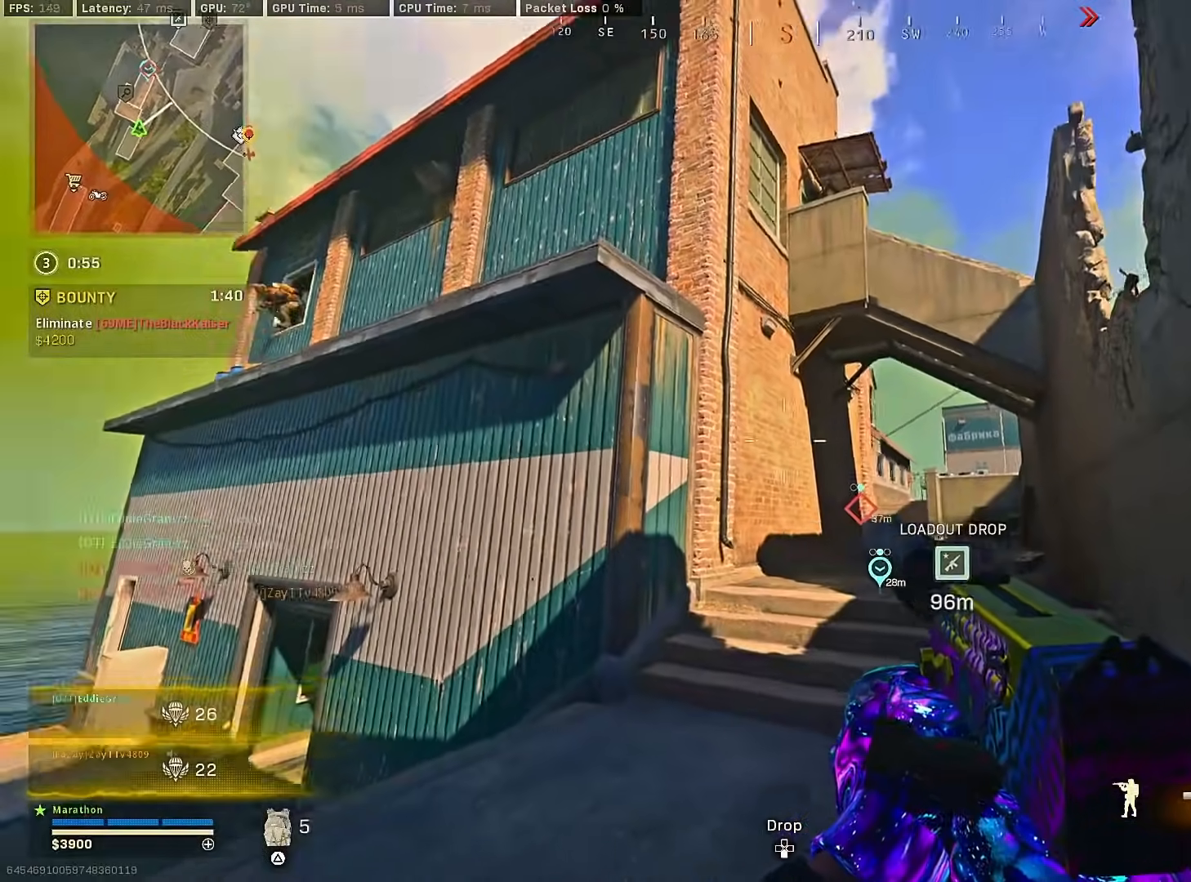
{"buttons": [], "left_stick": "up", "right_stick": "center", "events": [[17, "left_stick", "down"], [117, "left_stick", "center"], [117, "right_stick", "center"], [333, "left_stick", "left"], [417, "right_stick", "left"], [450, "left_stick", "up"], [483, "right_stick", "center"]]}
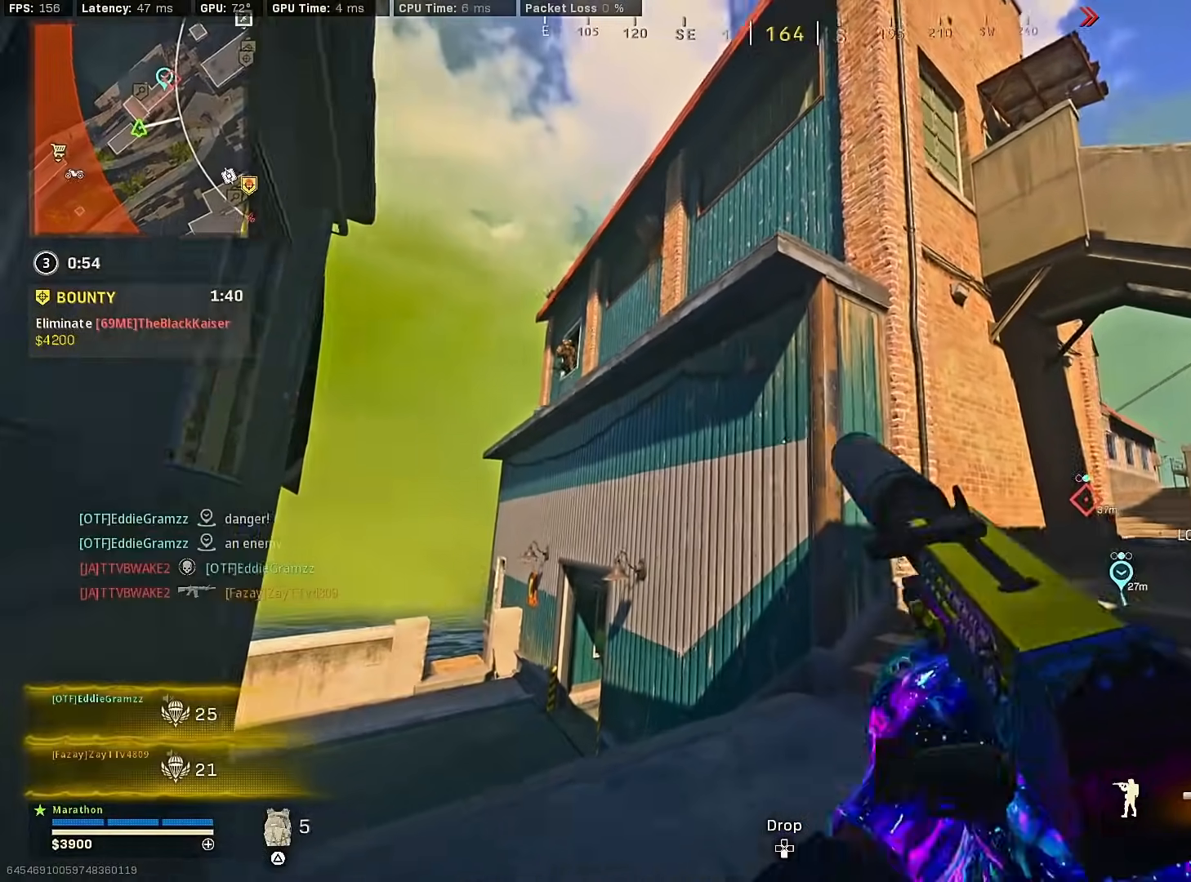
{"buttons": [], "left_stick": "left", "right_stick": "center", "events": [[67, "right_stick", "up-left"], [100, "R3", "down"], [200, "right_stick", "center"], [267, "R3", "up"], [300, "left_stick", "left"], [317, "R3", "down"], [317, "right_stick", "up"], [350, "CROSS", "down"], [400, "R3", "up"], [417, "right_stick", "center"], [450, "CROSS", "up"]]}
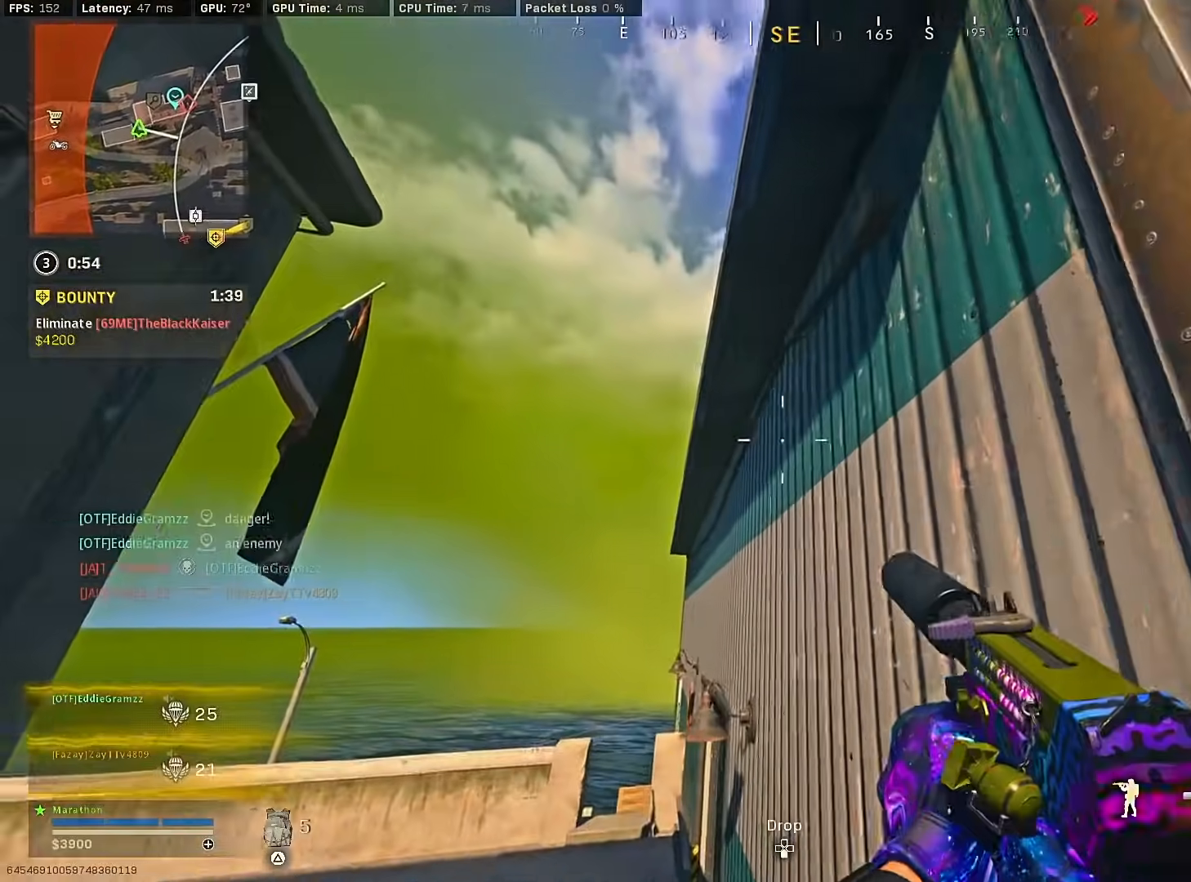
{"buttons": ["L2", "R2"], "left_stick": "left", "right_stick": "center", "events": [[333, "L2", "down"], [417, "R2", "down"]]}
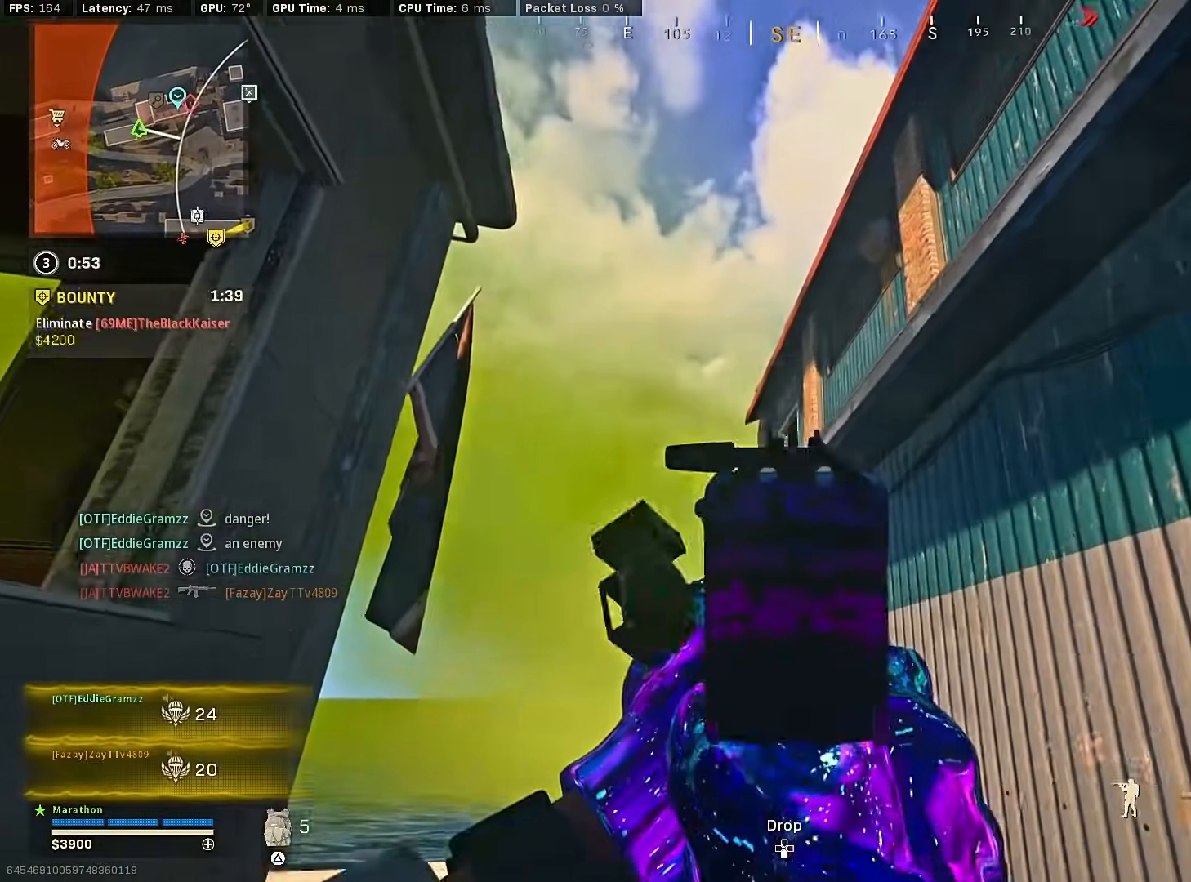
{"buttons": ["L2", "R2"], "left_stick": "right", "right_stick": "down", "events": [[17, "right_stick", "down-right"], [50, "left_stick", "up-left"], [133, "right_stick", "down"], [267, "left_stick", "center"], [367, "left_stick", "up-left"], [433, "left_stick", "center"], [500, "left_stick", "right"]]}
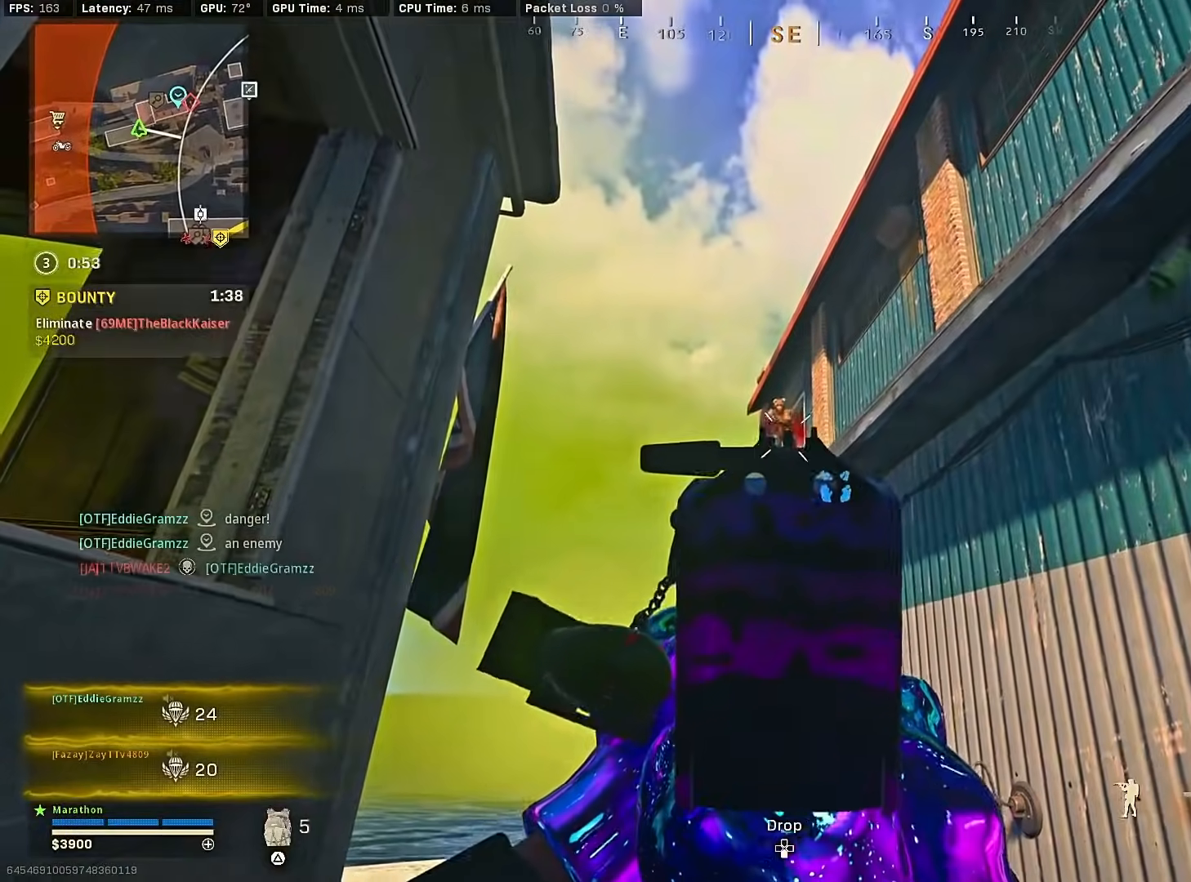
{"buttons": [], "left_stick": "up-left", "right_stick": "down", "events": [[167, "left_stick", "up"], [167, "right_stick", "center"], [250, "right_stick", "up"], [300, "right_stick", "down"], [400, "L2", "up"], [417, "R2", "up"], [417, "left_stick", "up-left"]]}
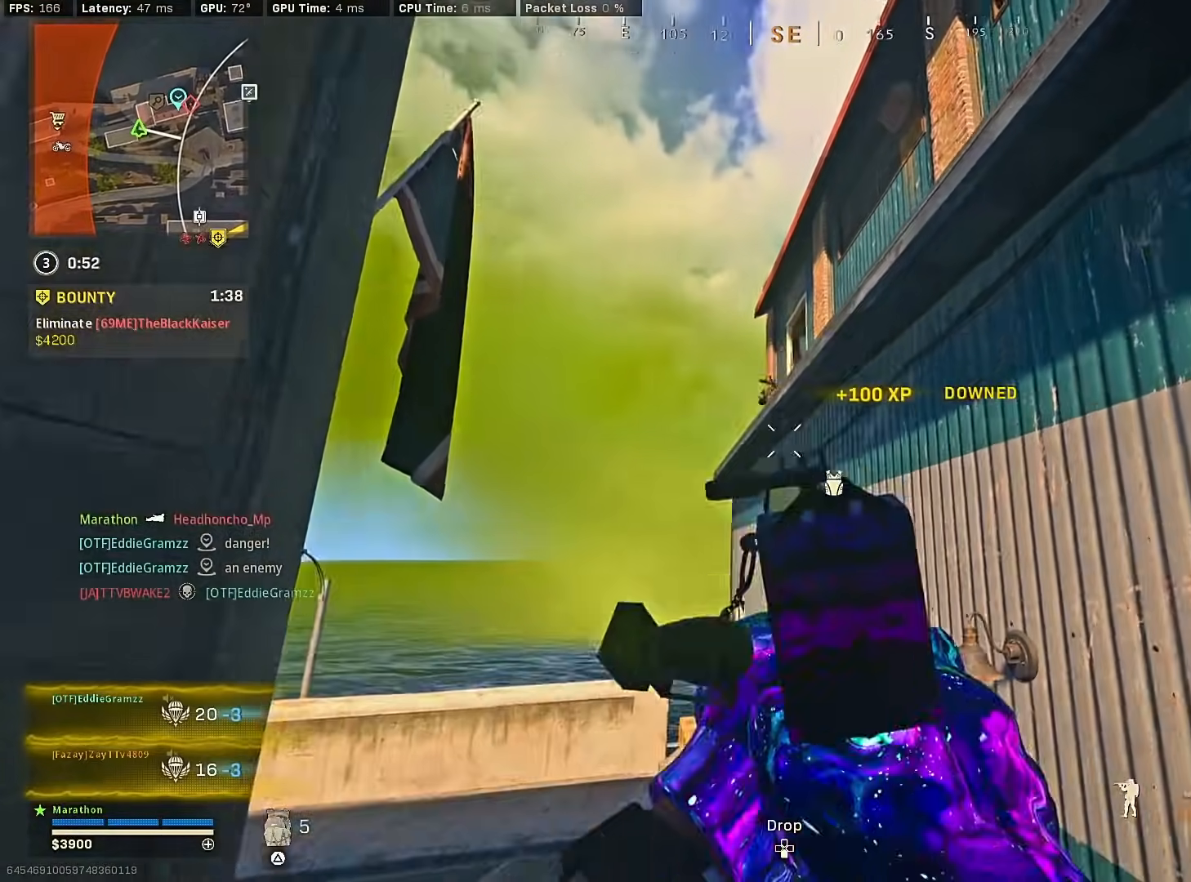
{"buttons": [], "left_stick": "up-left", "right_stick": "left", "events": [[50, "right_stick", "center"], [217, "right_stick", "left"]]}
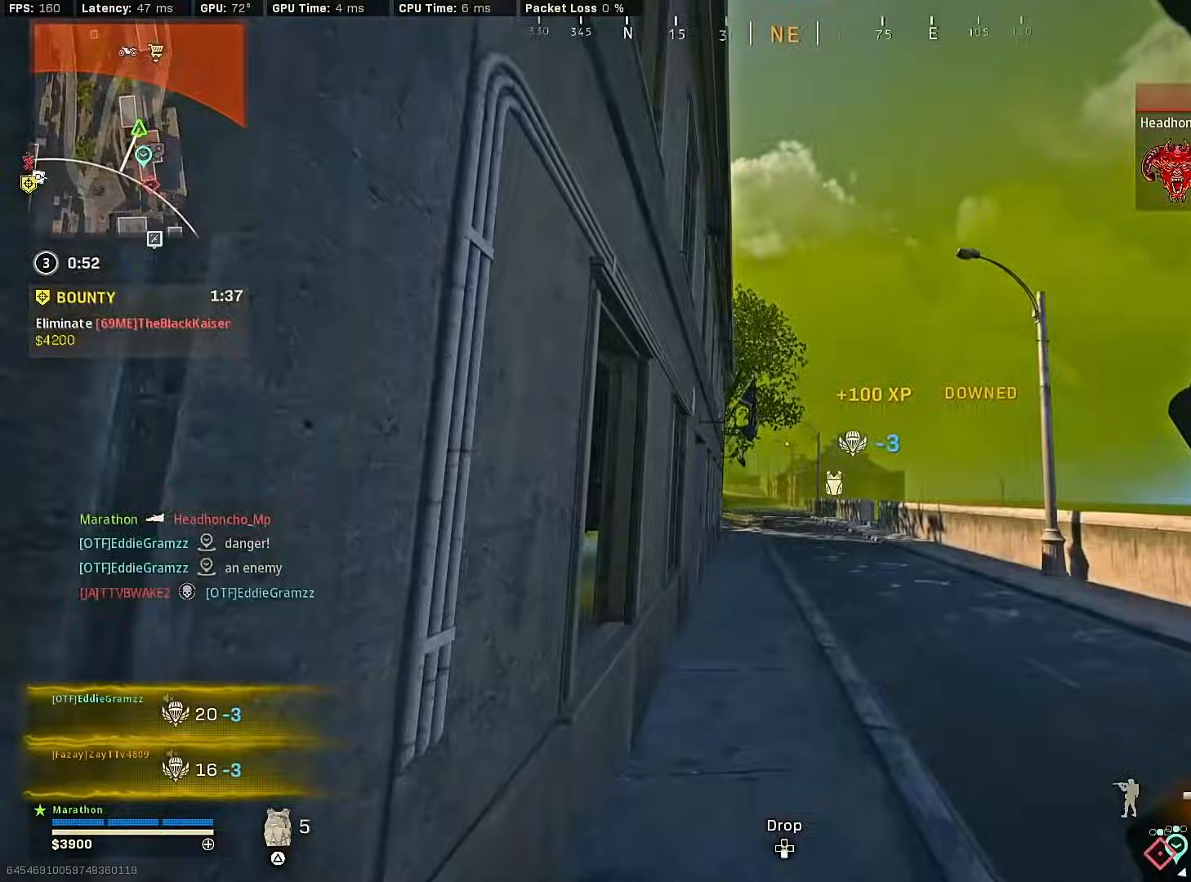
{"buttons": ["L2"], "left_stick": "down", "right_stick": "center", "events": [[33, "right_stick", "right"], [200, "right_stick", "up-right"], [217, "CROSS", "down"], [300, "CROSS", "up"], [317, "left_stick", "down-left"], [383, "right_stick", "center"], [500, "L2", "down"], [500, "left_stick", "down"]]}
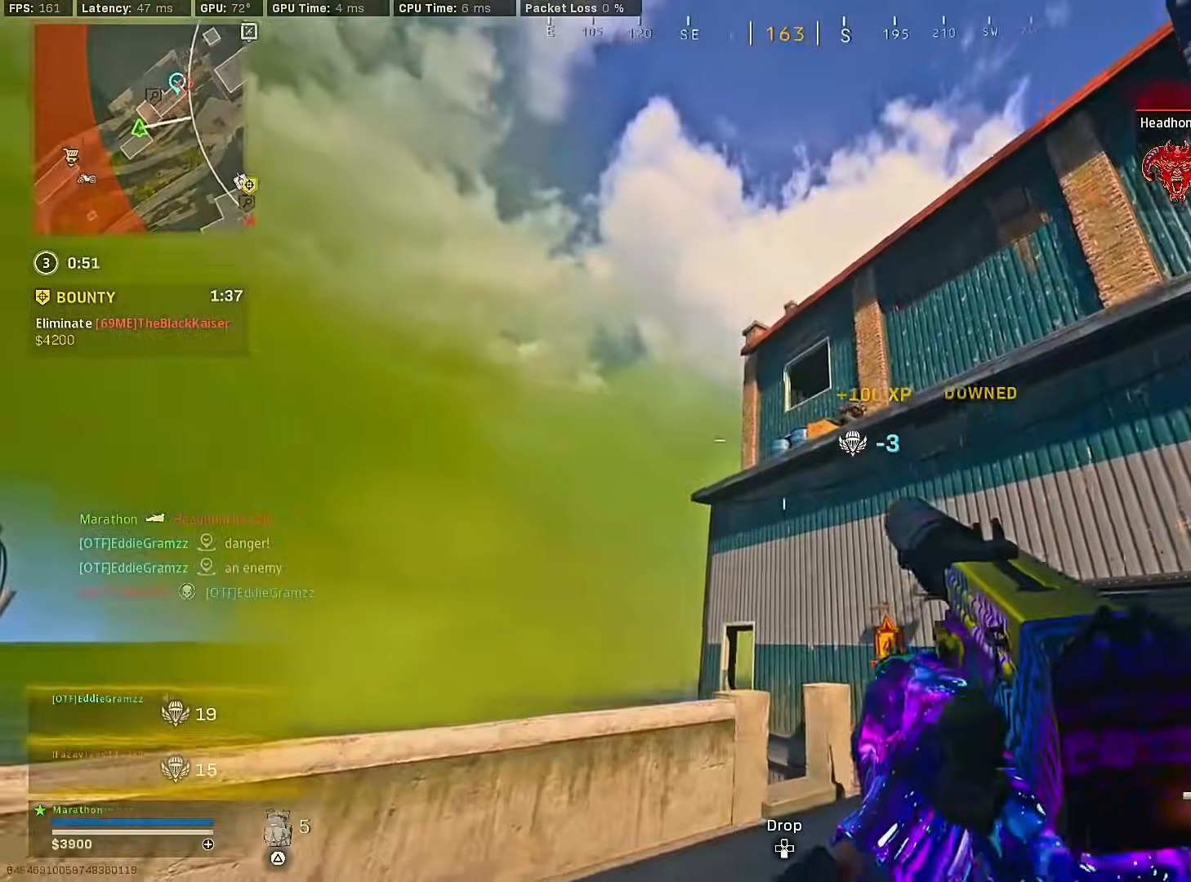
{"buttons": ["L2", "R2"], "left_stick": "down", "right_stick": "down", "events": [[50, "right_stick", "up-right"], [117, "R2", "down"], [117, "right_stick", "right"], [317, "right_stick", "center"], [367, "right_stick", "down-left"], [467, "right_stick", "down"]]}
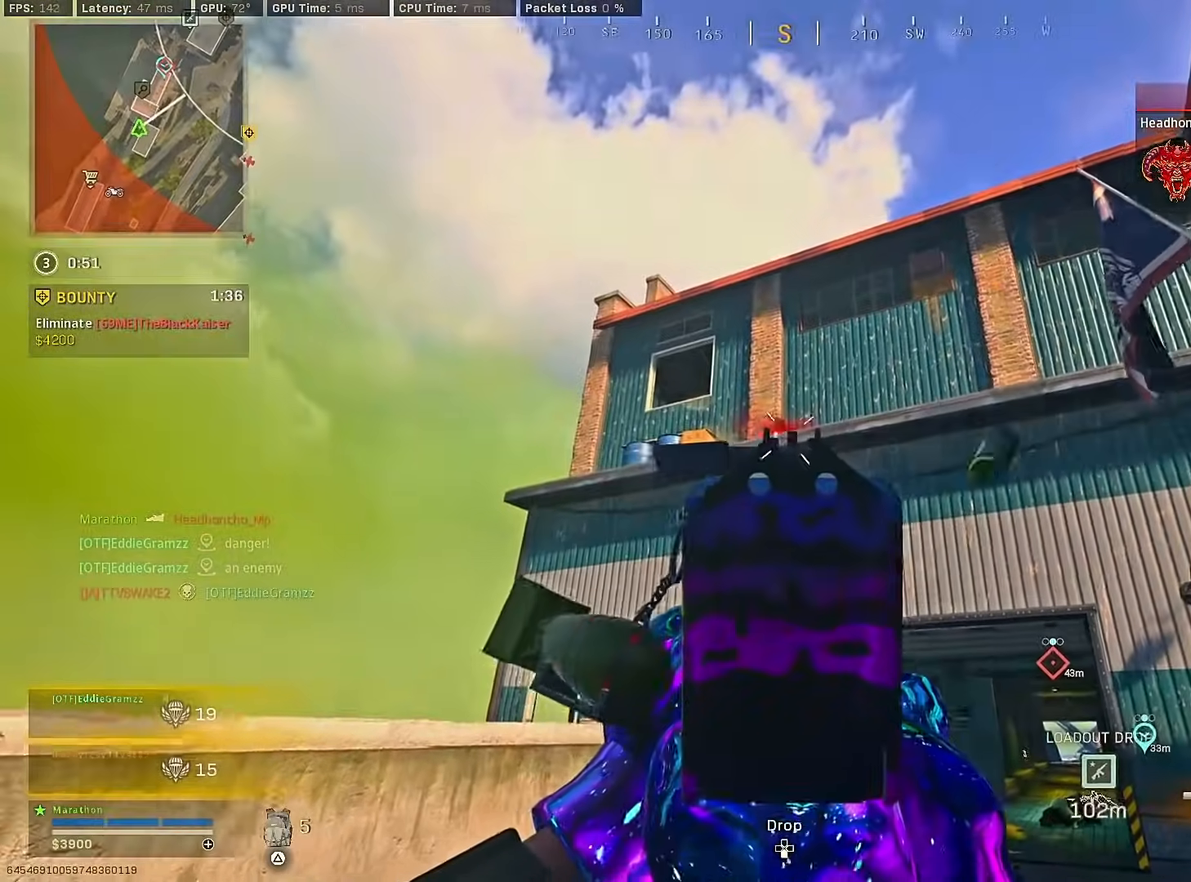
{"buttons": ["L2", "R2"], "left_stick": "down", "right_stick": "center", "events": [[167, "right_stick", "center"], [317, "right_stick", "down-right"], [433, "right_stick", "center"]]}
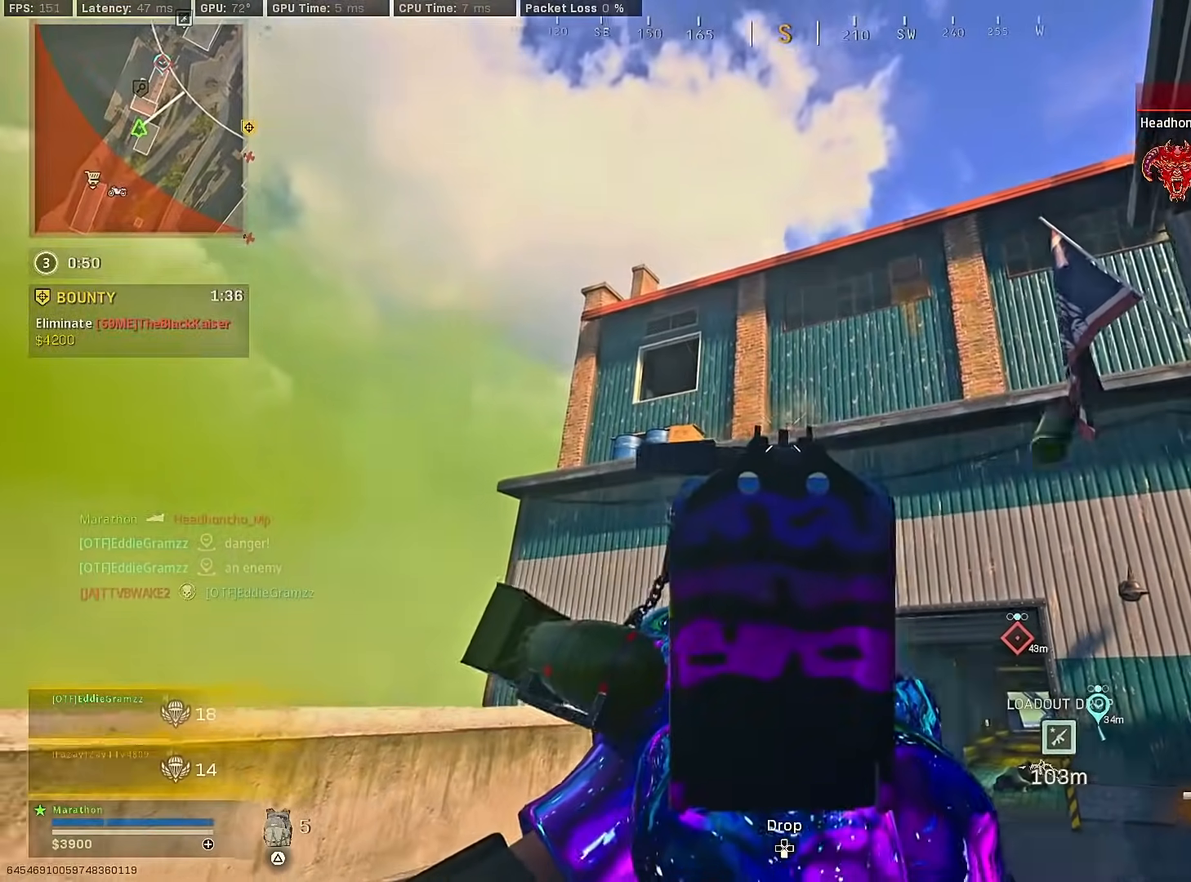
{"buttons": [], "left_stick": "down", "right_stick": "right", "events": [[100, "right_stick", "down"], [133, "R2", "up"], [150, "L2", "up"], [183, "L2", "down"], [233, "right_stick", "center"], [267, "L2", "up"], [283, "right_stick", "right"]]}
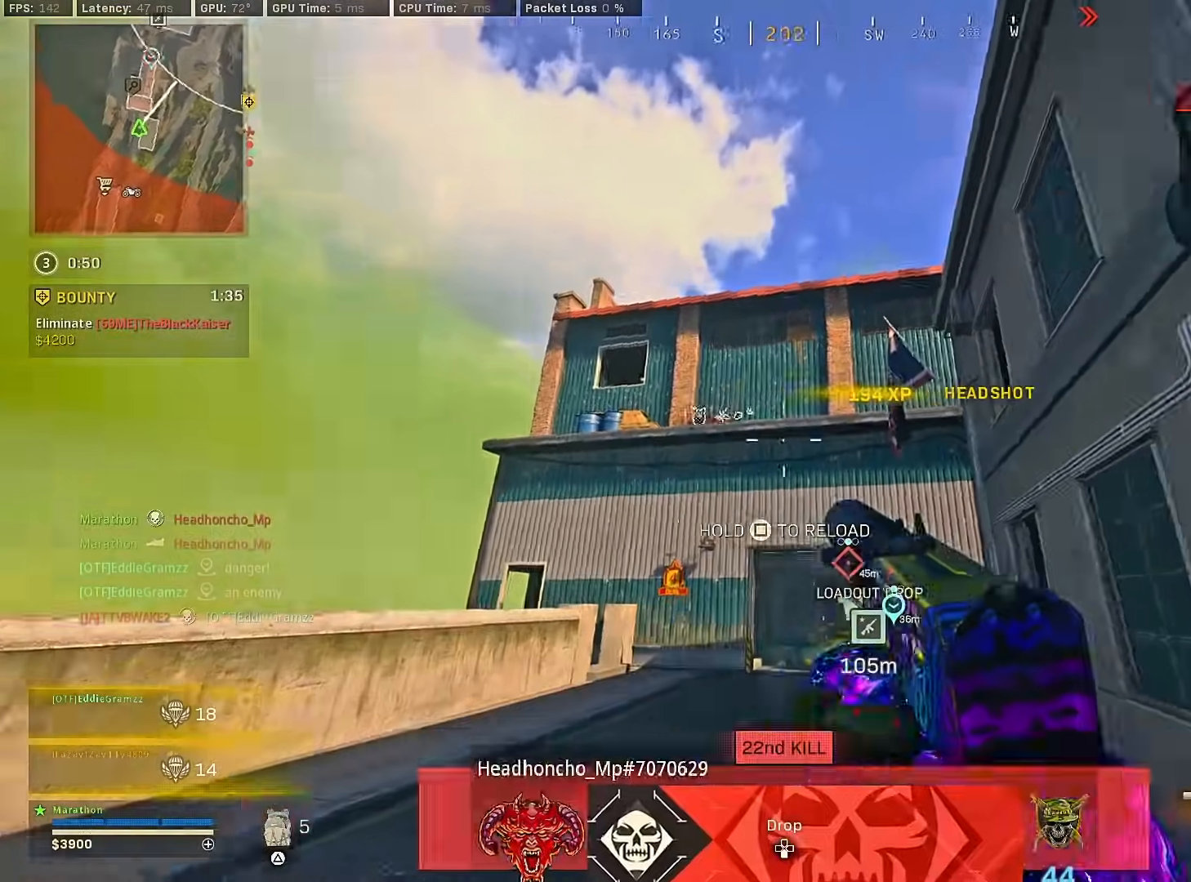
{"buttons": [], "left_stick": "up", "right_stick": "center", "events": [[83, "left_stick", "down-right"], [283, "left_stick", "up-right"], [383, "right_stick", "center"], [483, "left_stick", "up"]]}
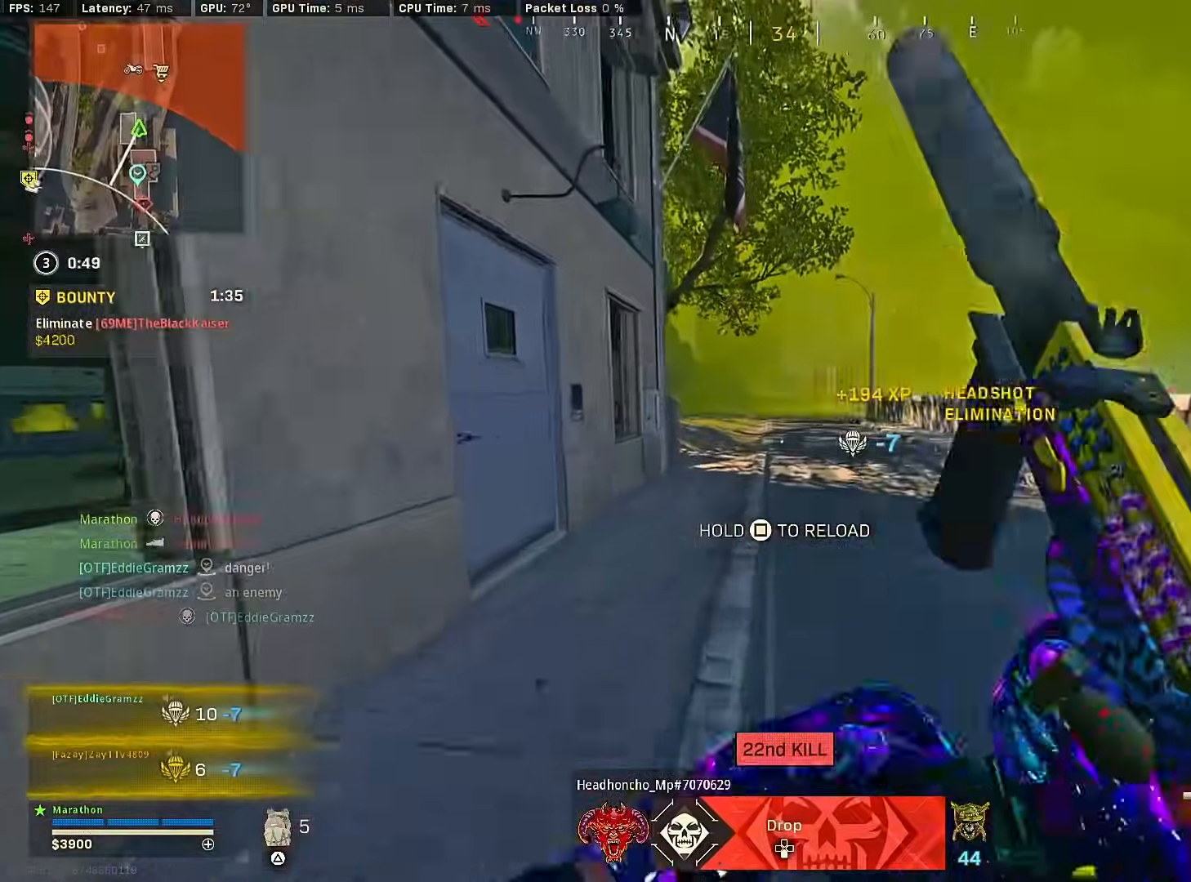
{"buttons": ["SQUARE"], "left_stick": "up", "right_stick": "center", "events": [[17, "right_stick", "right"], [67, "right_stick", "center"], [117, "right_stick", "up-left"], [217, "CROSS", "down"], [217, "right_stick", "center"], [283, "SQUARE", "down"], [300, "CROSS", "up"], [333, "left_stick", "center"], [450, "left_stick", "up"]]}
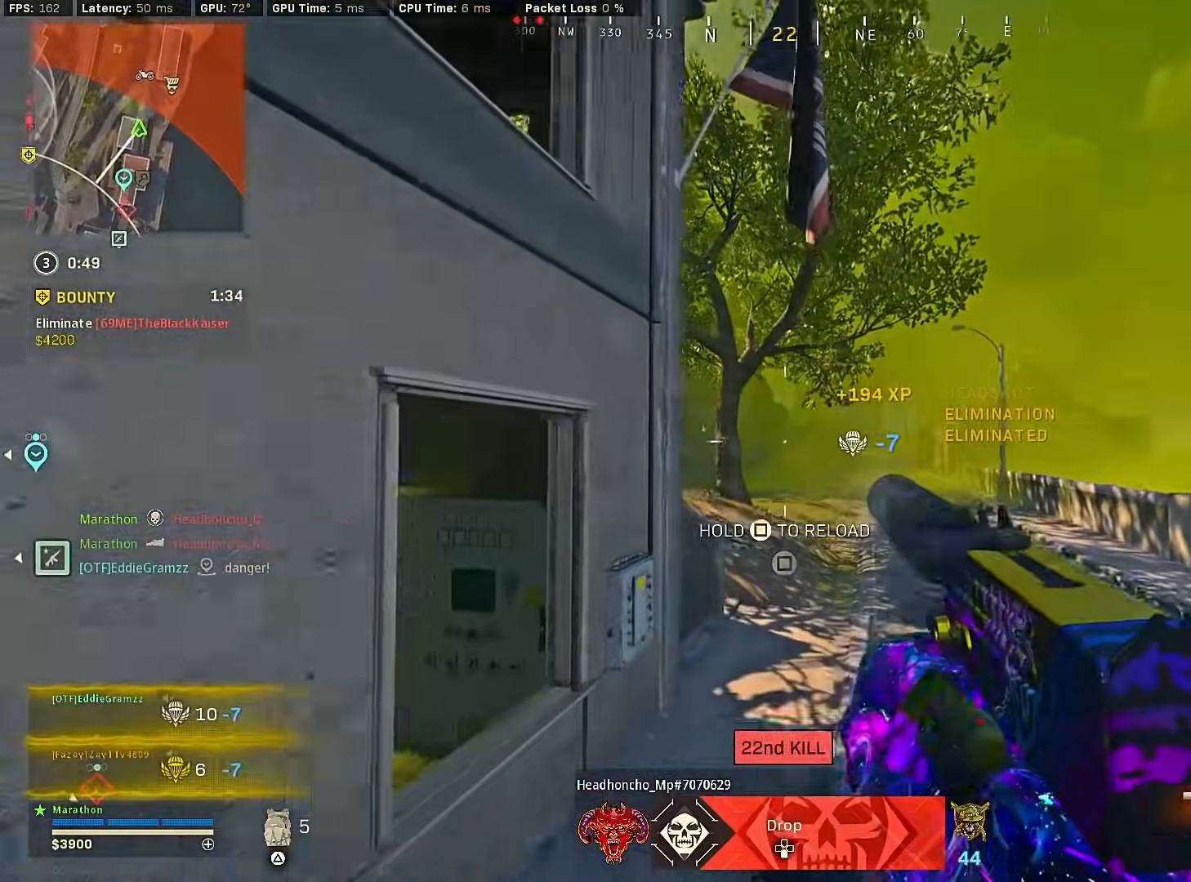
{"buttons": [], "left_stick": "up-left", "right_stick": "left", "events": [[100, "SQUARE", "up"], [167, "R3", "down"], [400, "R3", "up"], [400, "left_stick", "up-left"], [400, "right_stick", "left"]]}
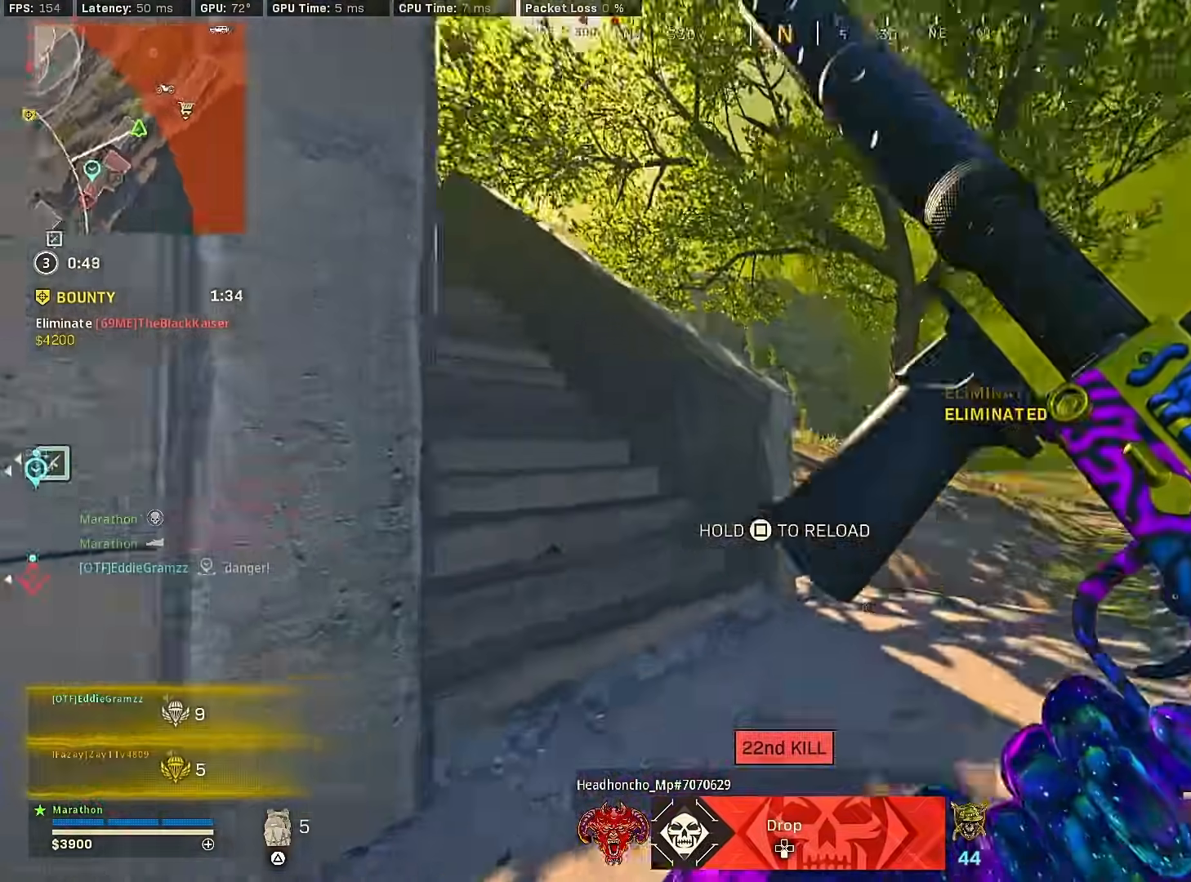
{"buttons": [], "left_stick": "up-left", "right_stick": "center", "events": [[50, "R3", "down"], [117, "CROSS", "down"], [133, "R3", "up"], [167, "right_stick", "up"], [200, "CROSS", "up"], [217, "right_stick", "center"], [317, "right_stick", "up"], [483, "right_stick", "center"]]}
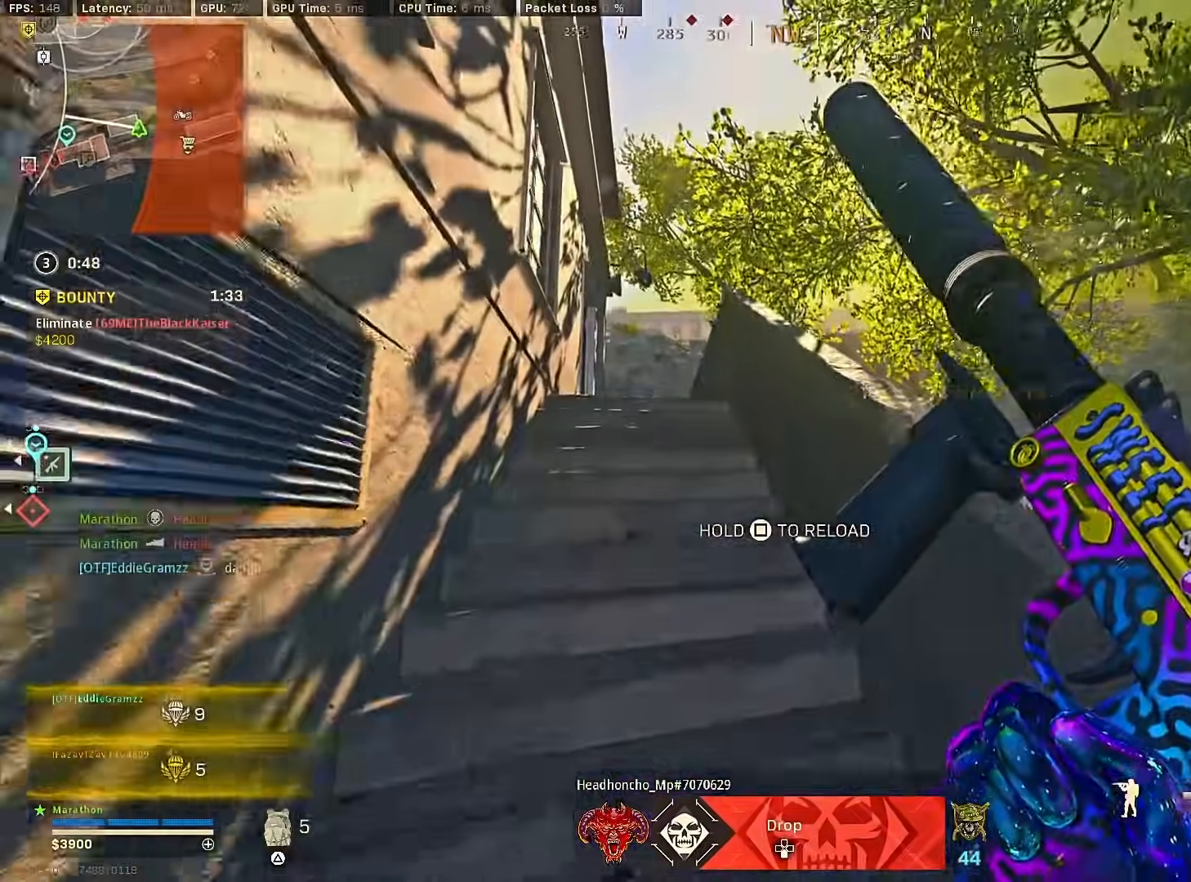
{"buttons": [], "left_stick": "up-left", "right_stick": "center", "events": []}
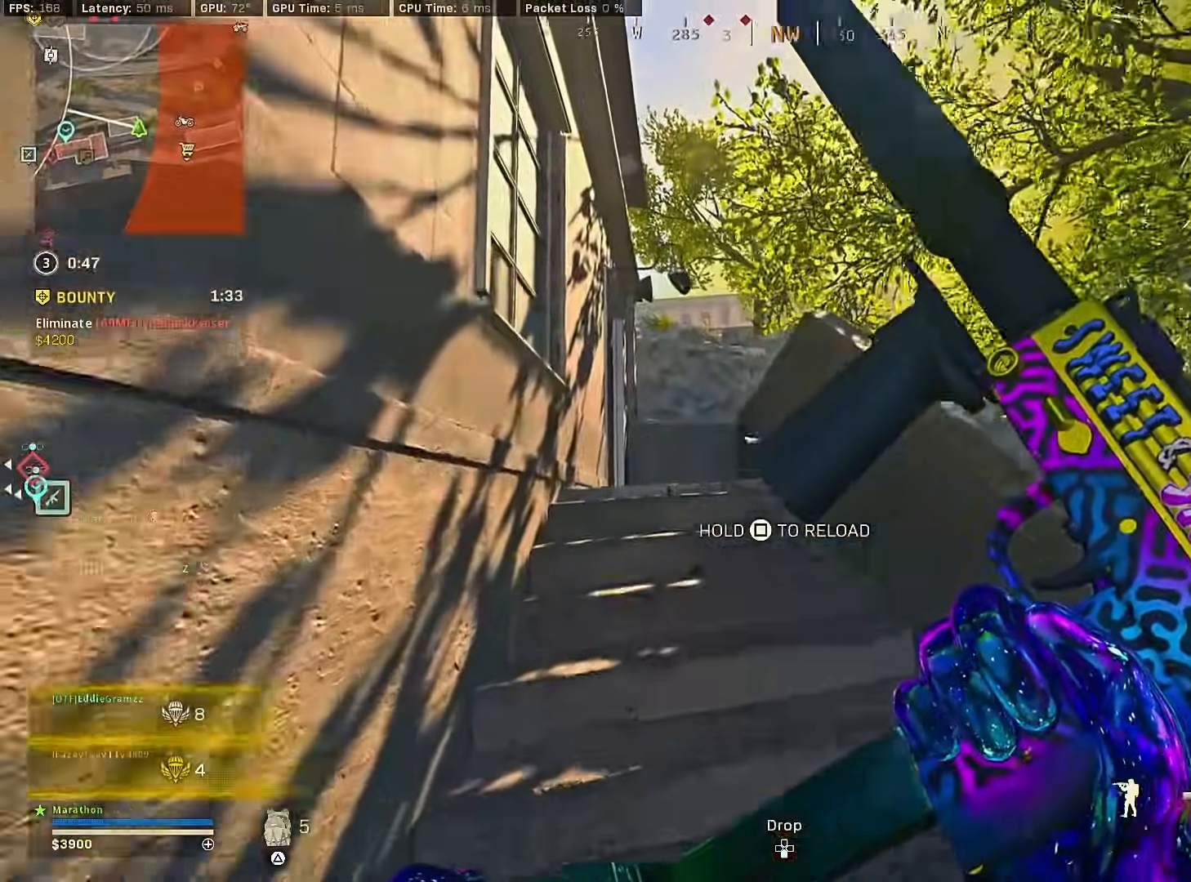
{"buttons": [], "left_stick": "up-left", "right_stick": "center", "events": [[217, "TRIANGLE", "down"], [283, "TRIANGLE", "up"], [317, "TRIANGLE", "down"], [383, "TRIANGLE", "up"]]}